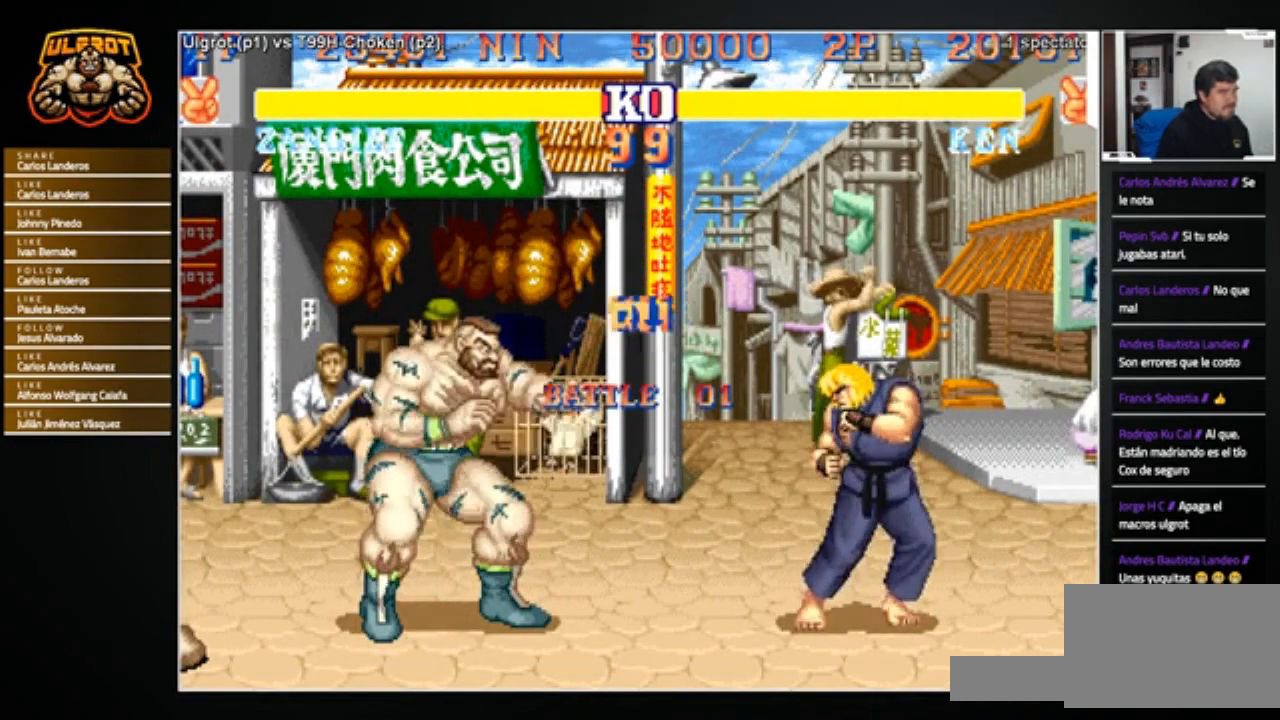
Gameplay with a controller (arcade stick); each line is a JSON object with the inputs held at the frame after it. "events" lists button and stick changes between this image and that frame as [ms after this image, input, new state], when the widget could be followed in between. Not read: L3 R3.
{"buttons": [], "left_stick": "center", "events": []}
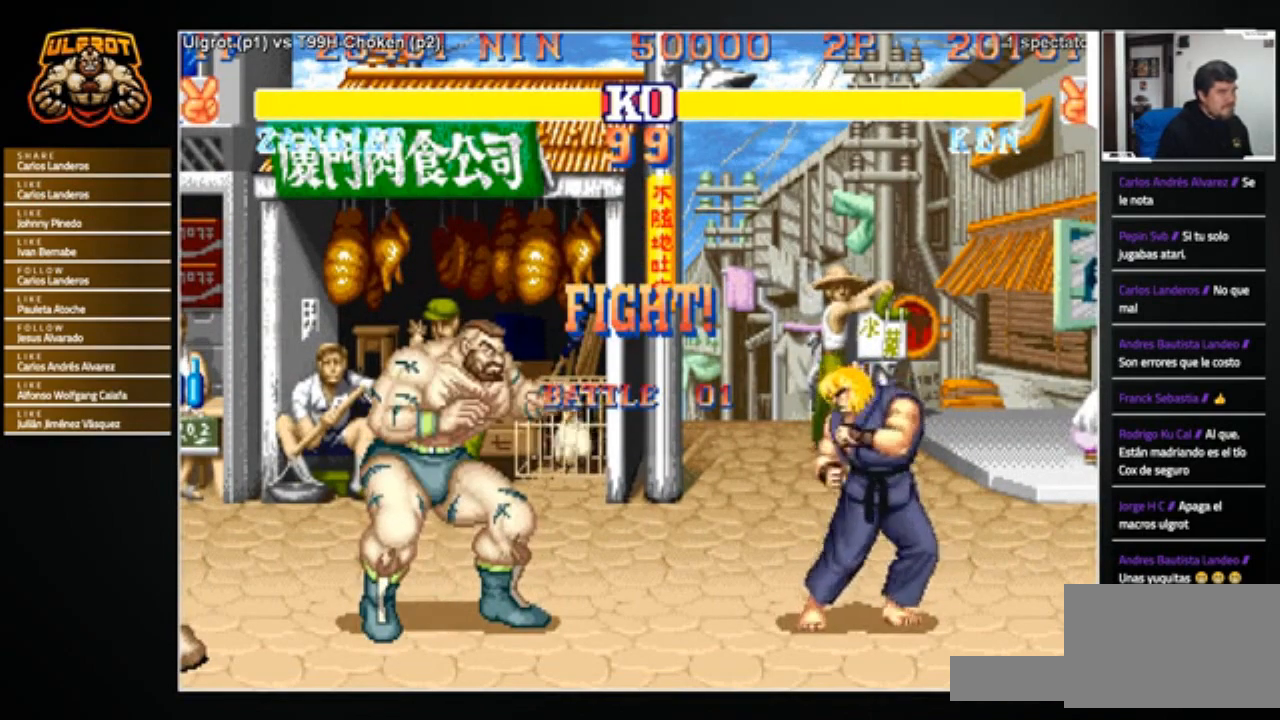
{"buttons": [], "left_stick": "right", "events": [[467, "left_stick", "right"]]}
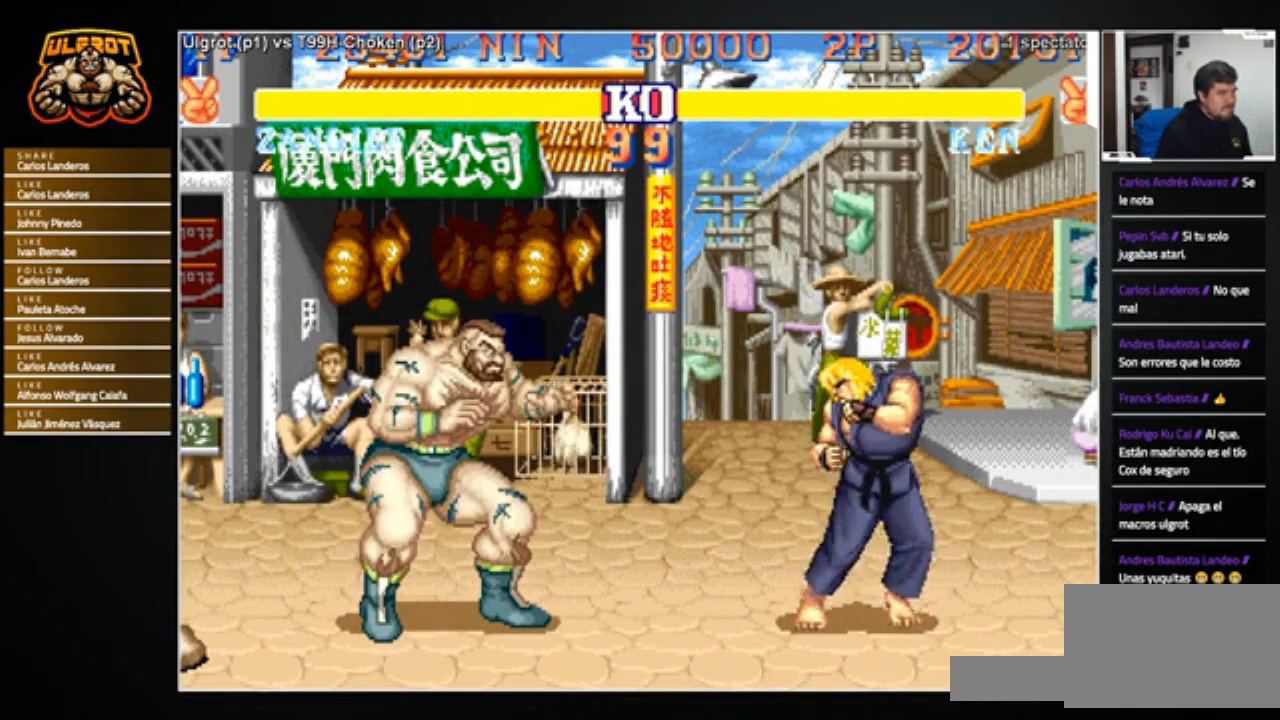
{"buttons": [], "left_stick": "down-left", "events": [[134, "left_stick", "down-left"]]}
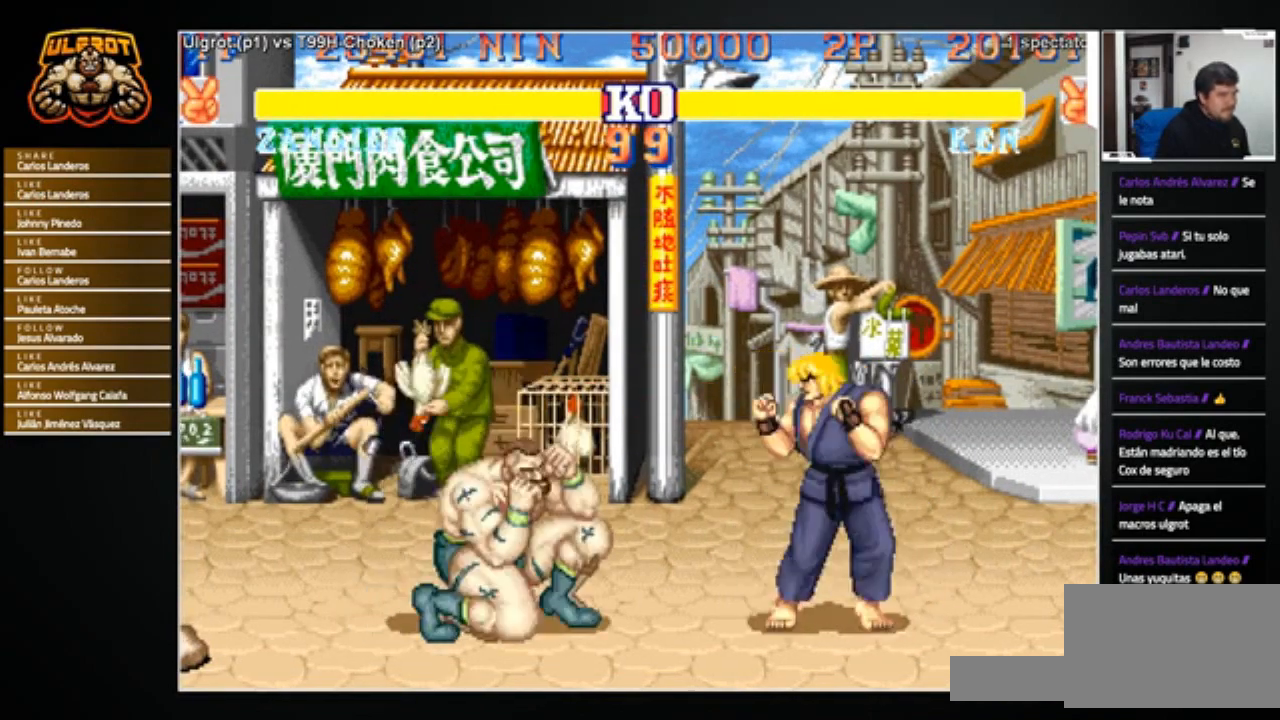
{"buttons": [], "left_stick": "down-left", "events": [[33, "R1", "down"], [100, "R1", "up"], [133, "R2", "down"], [400, "R2", "up"]]}
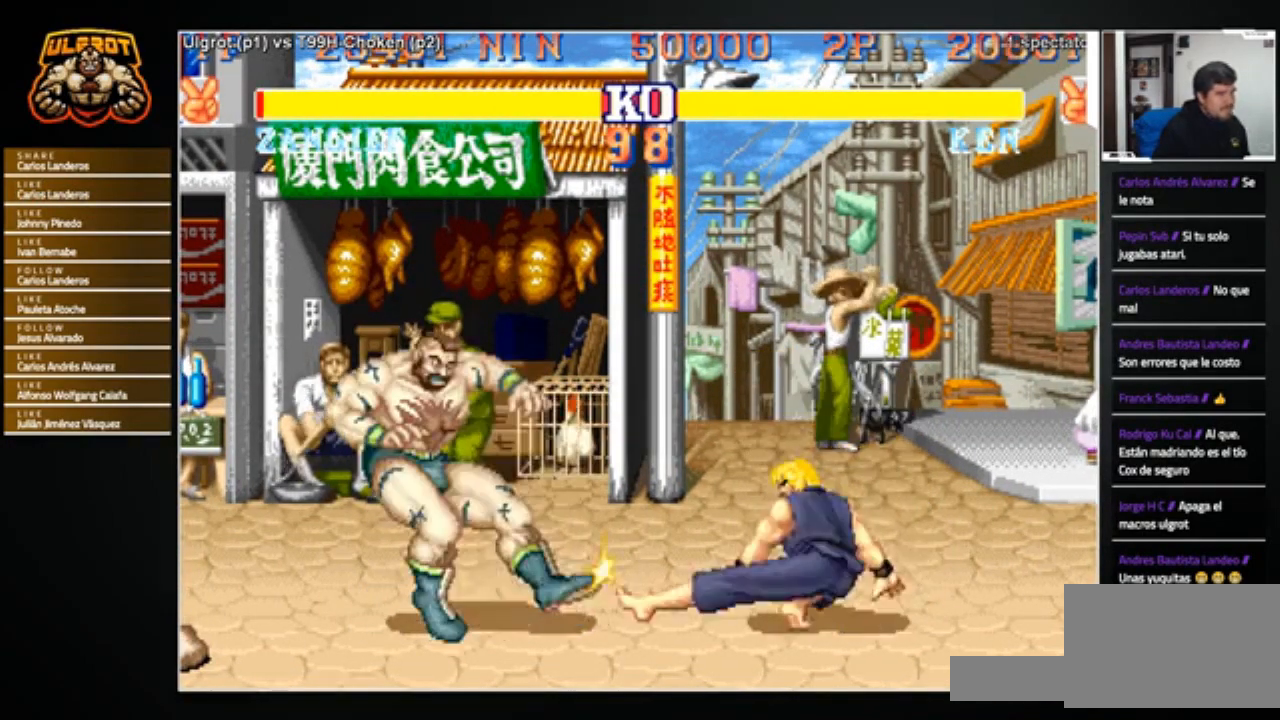
{"buttons": [], "left_stick": "down-left", "events": []}
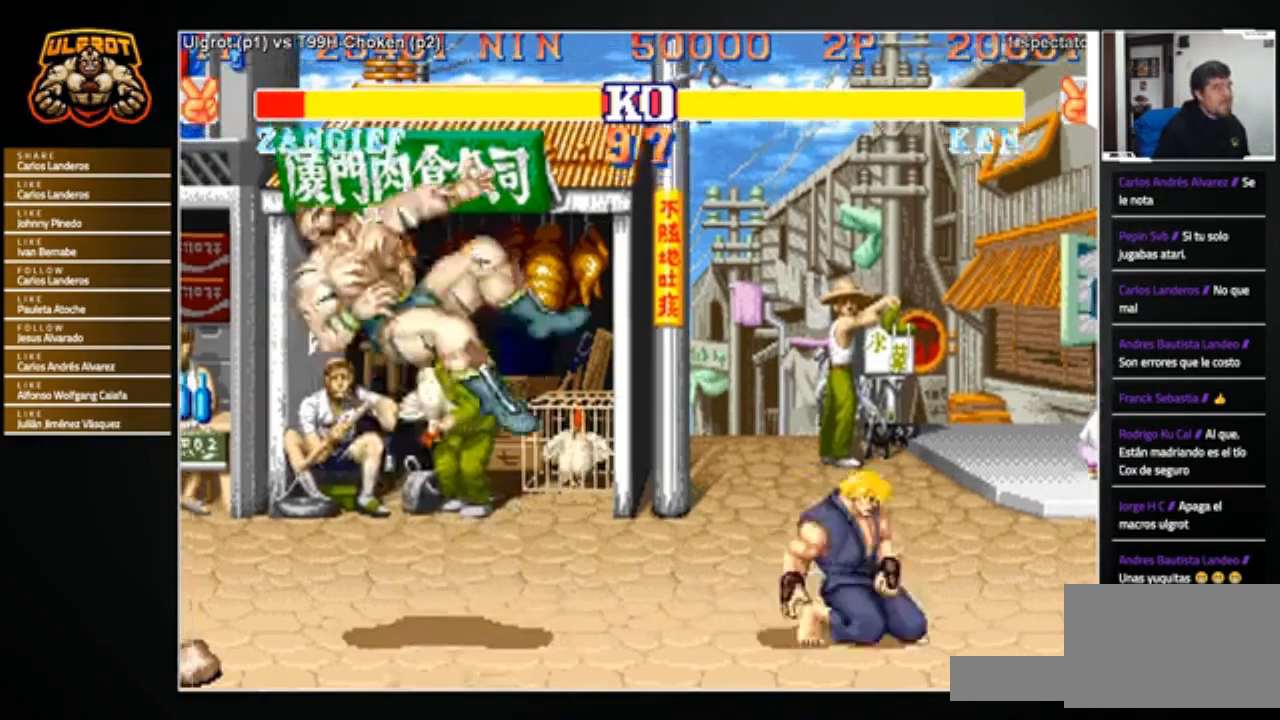
{"buttons": [], "left_stick": "center", "events": [[33, "left_stick", "left"], [167, "left_stick", "center"], [267, "R1", "down"], [267, "SQUARE", "down"], [267, "TRIANGLE", "down"], [334, "SQUARE", "up"], [334, "TRIANGLE", "up"], [367, "R1", "up"]]}
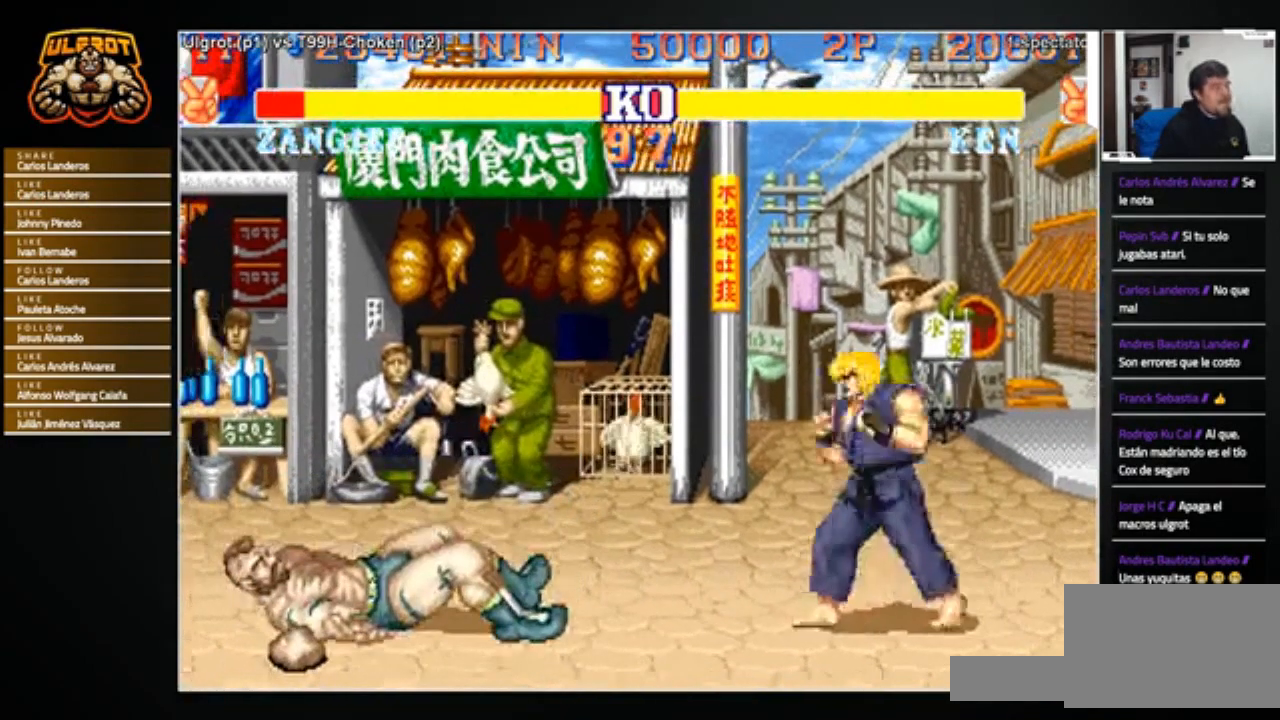
{"buttons": [], "left_stick": "left", "events": [[434, "left_stick", "left"]]}
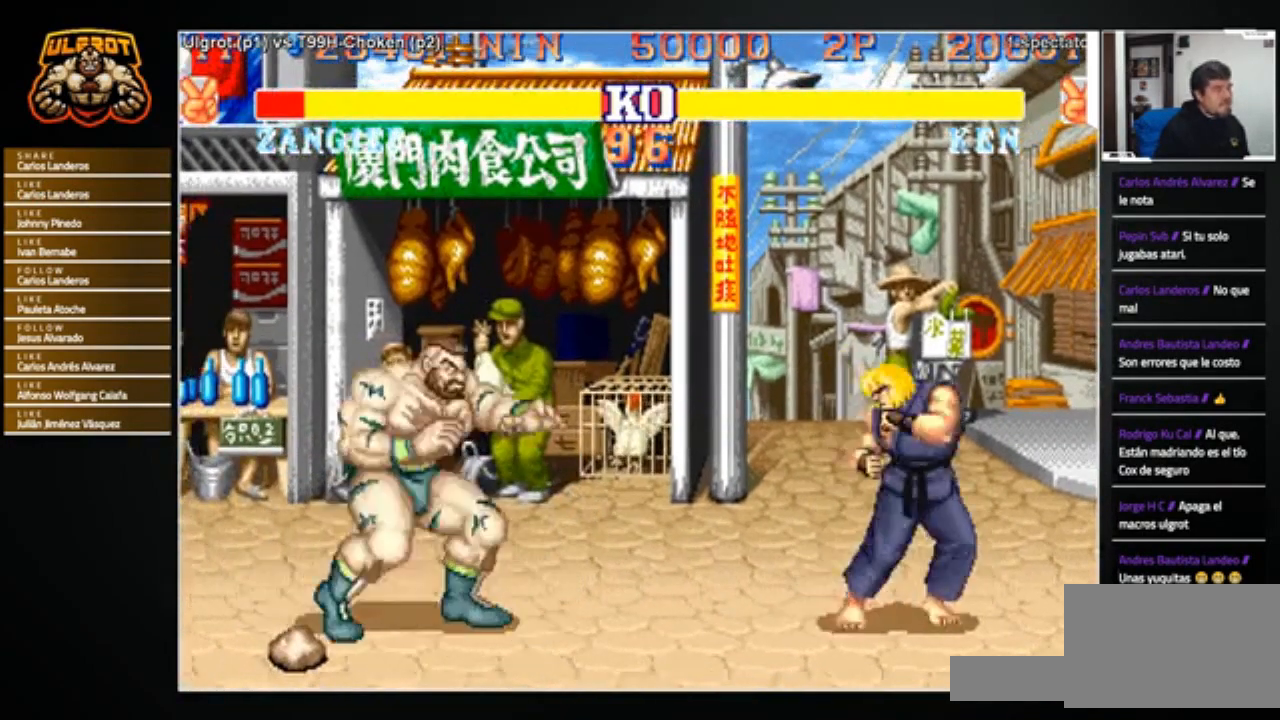
{"buttons": [], "left_stick": "right", "events": [[67, "left_stick", "right"], [200, "R1", "down"], [200, "SQUARE", "down"], [200, "TRIANGLE", "down"], [267, "SQUARE", "up"], [267, "TRIANGLE", "up"], [300, "R1", "up"]]}
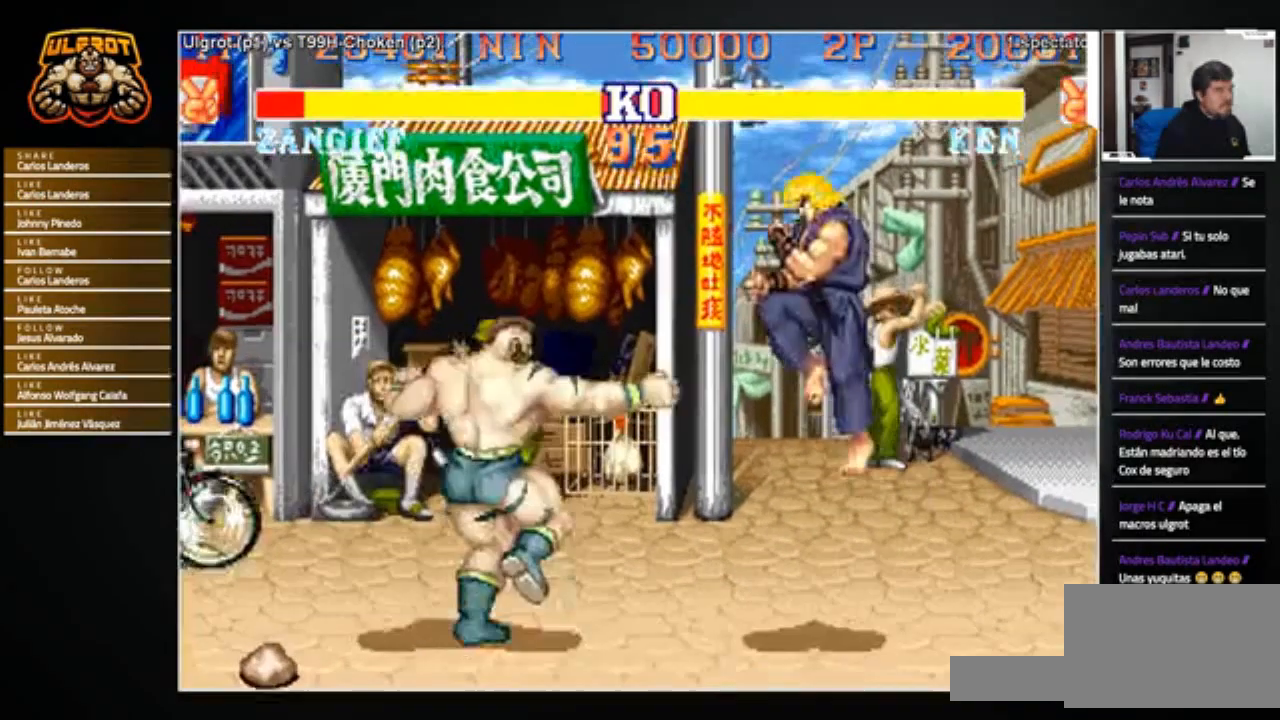
{"buttons": [], "left_stick": "left", "events": [[167, "left_stick", "left"]]}
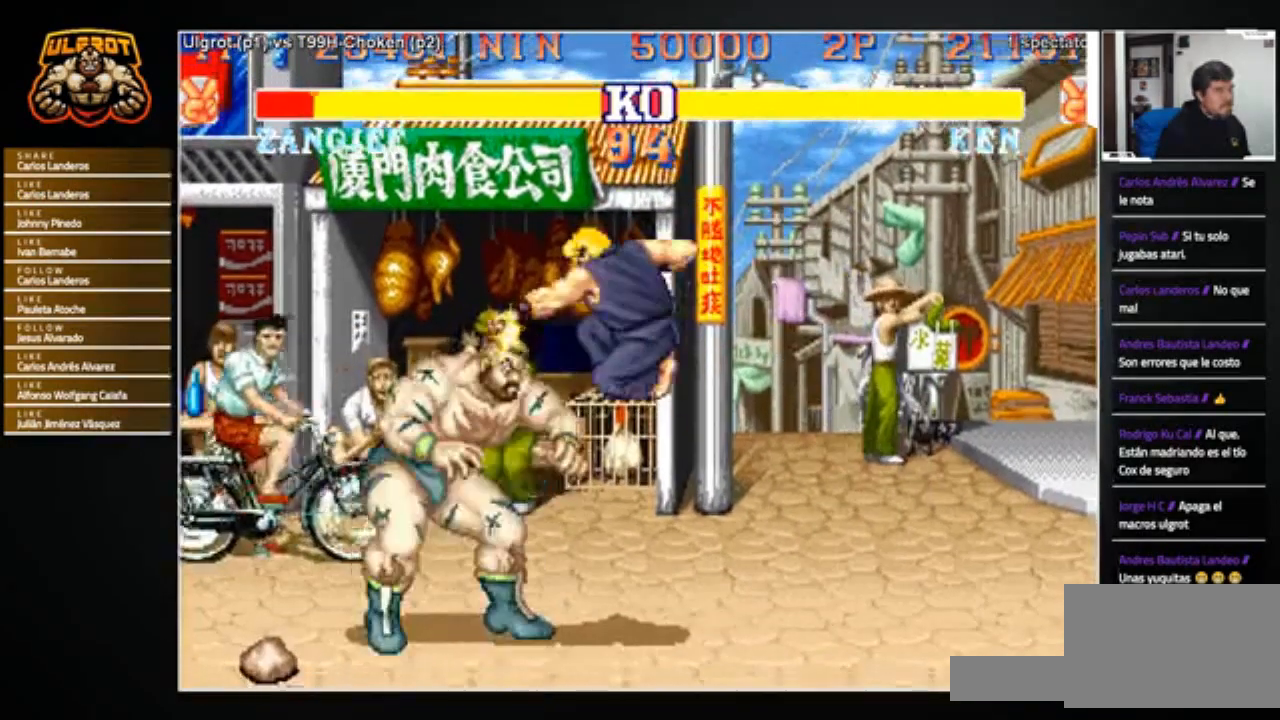
{"buttons": [], "left_stick": "down-left", "events": [[234, "left_stick", "down-left"]]}
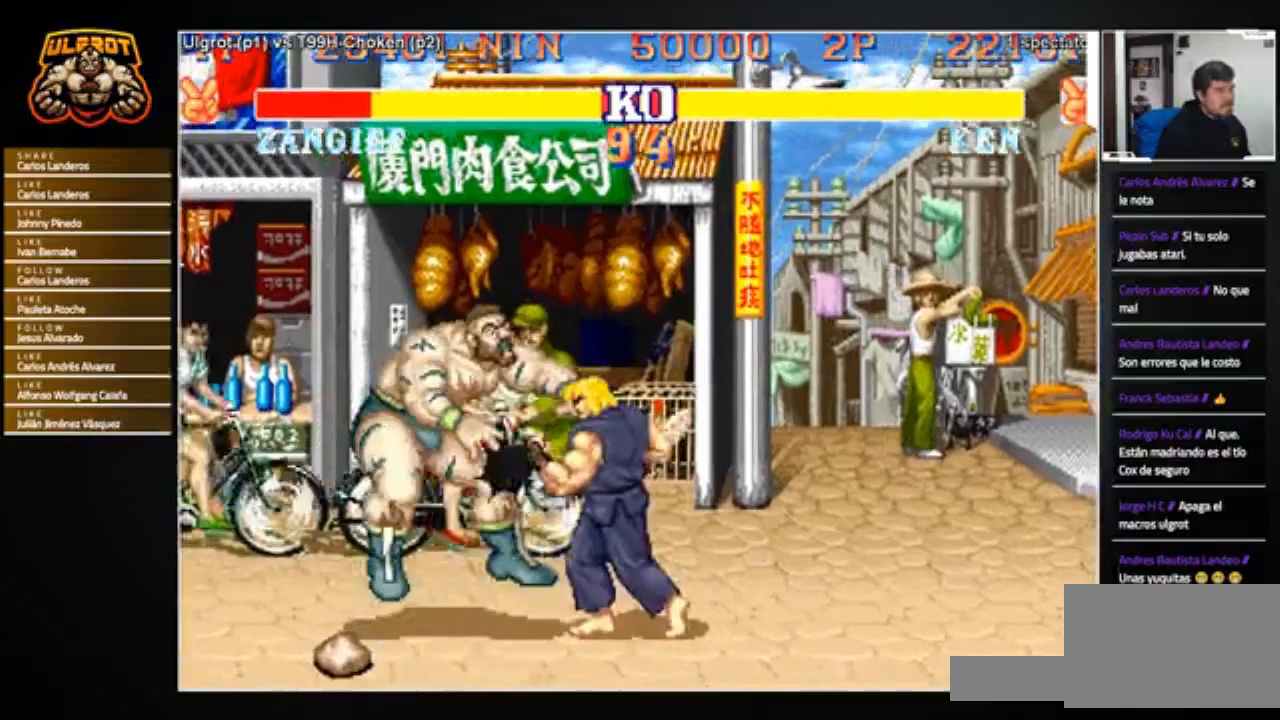
{"buttons": [], "left_stick": "right", "events": [[267, "left_stick", "left"], [367, "left_stick", "center"], [434, "left_stick", "right"]]}
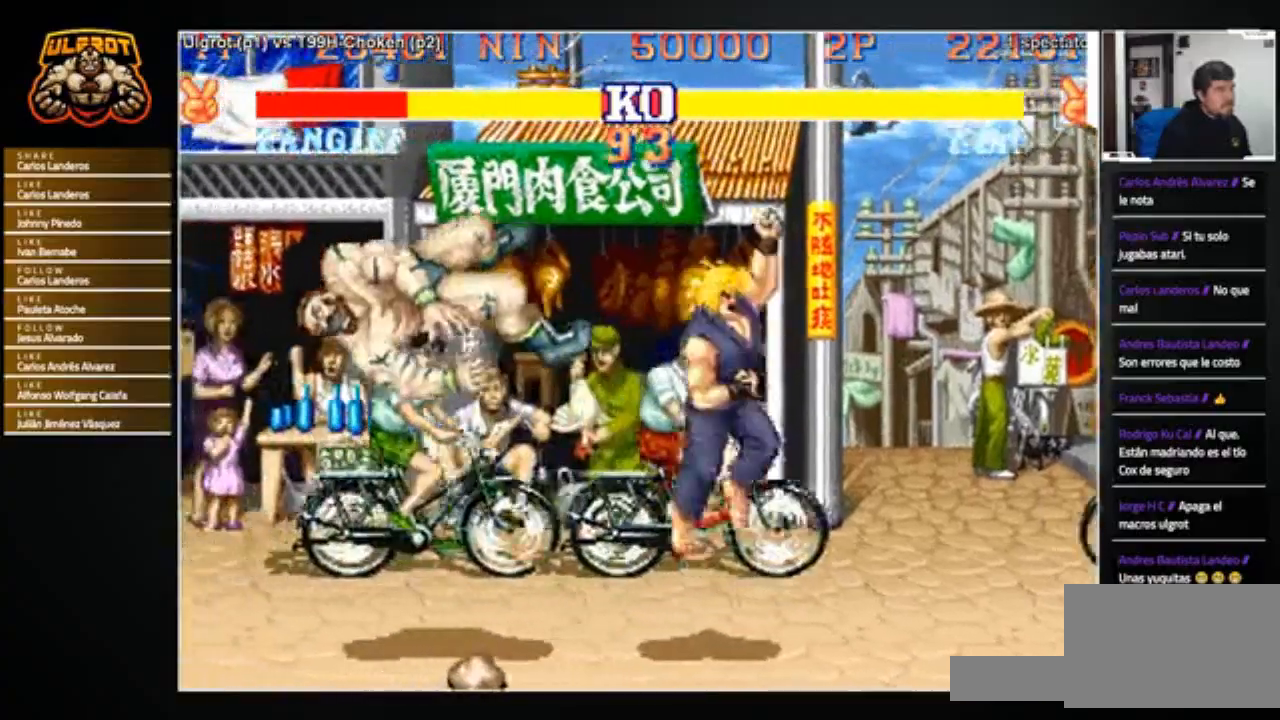
{"buttons": [], "left_stick": "center", "events": [[67, "left_stick", "up-left"], [233, "left_stick", "left"], [467, "left_stick", "center"]]}
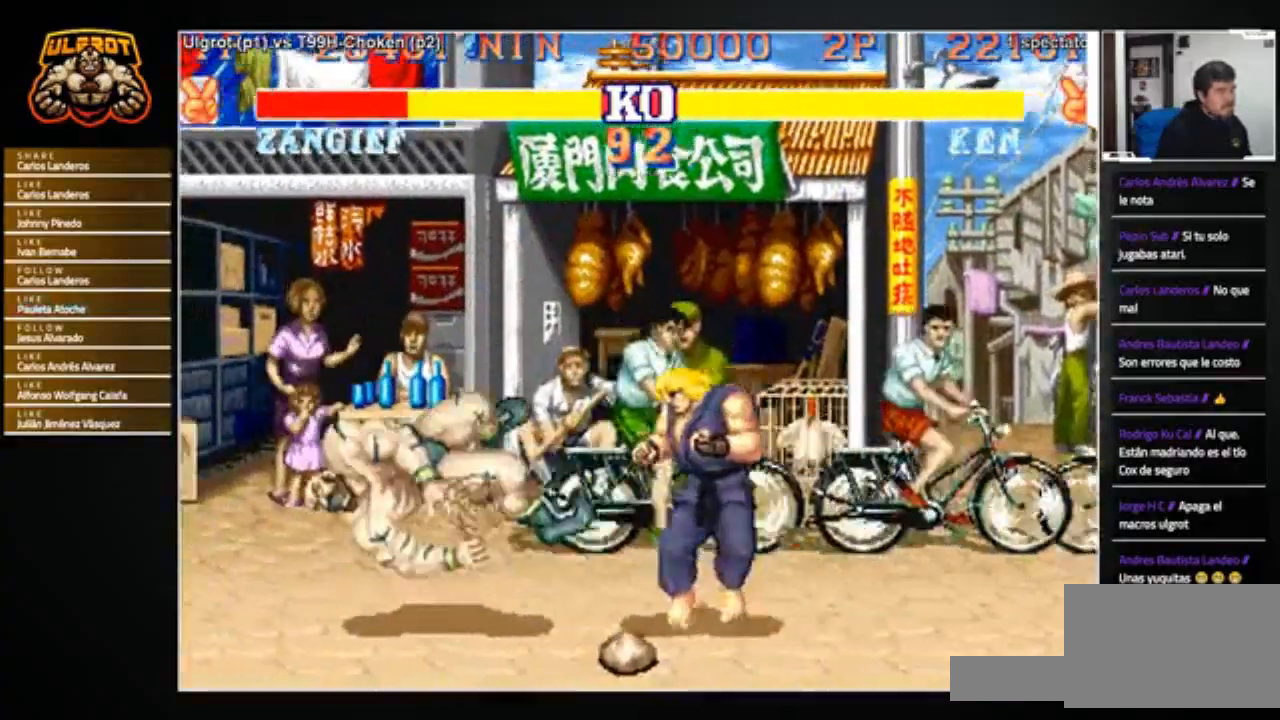
{"buttons": [], "left_stick": "center", "events": []}
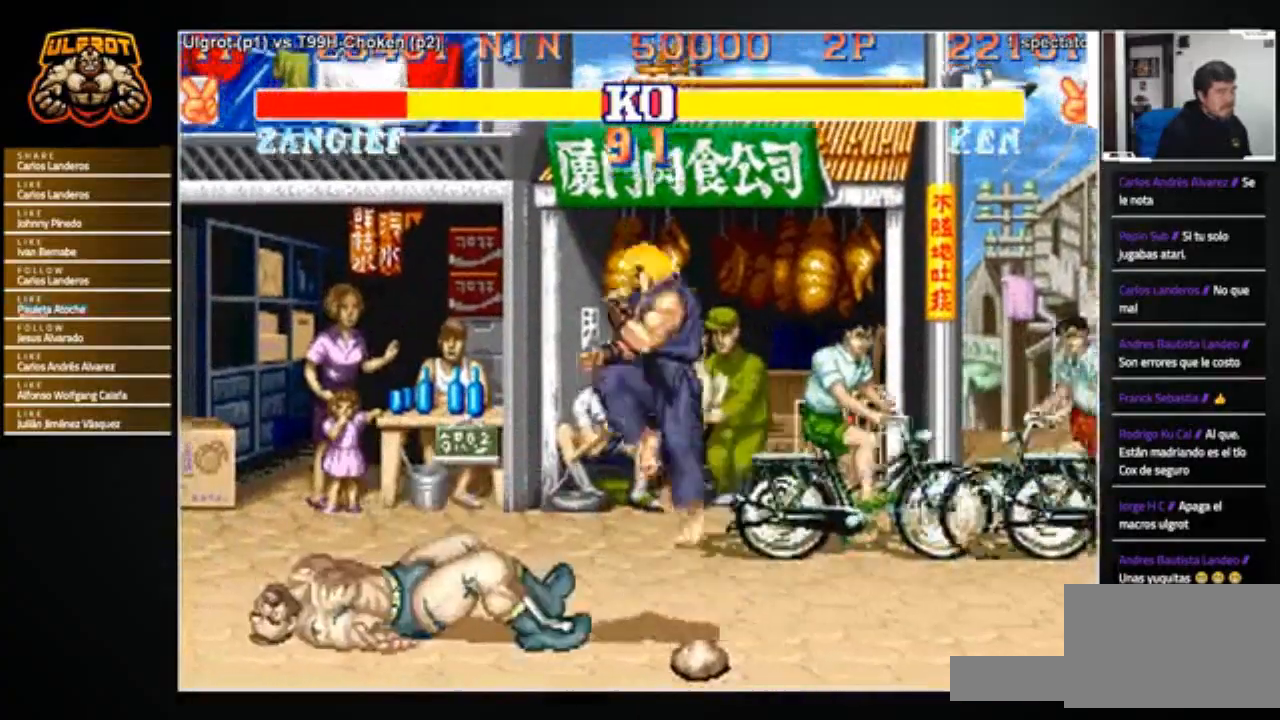
{"buttons": [], "left_stick": "right", "events": [[400, "left_stick", "right"]]}
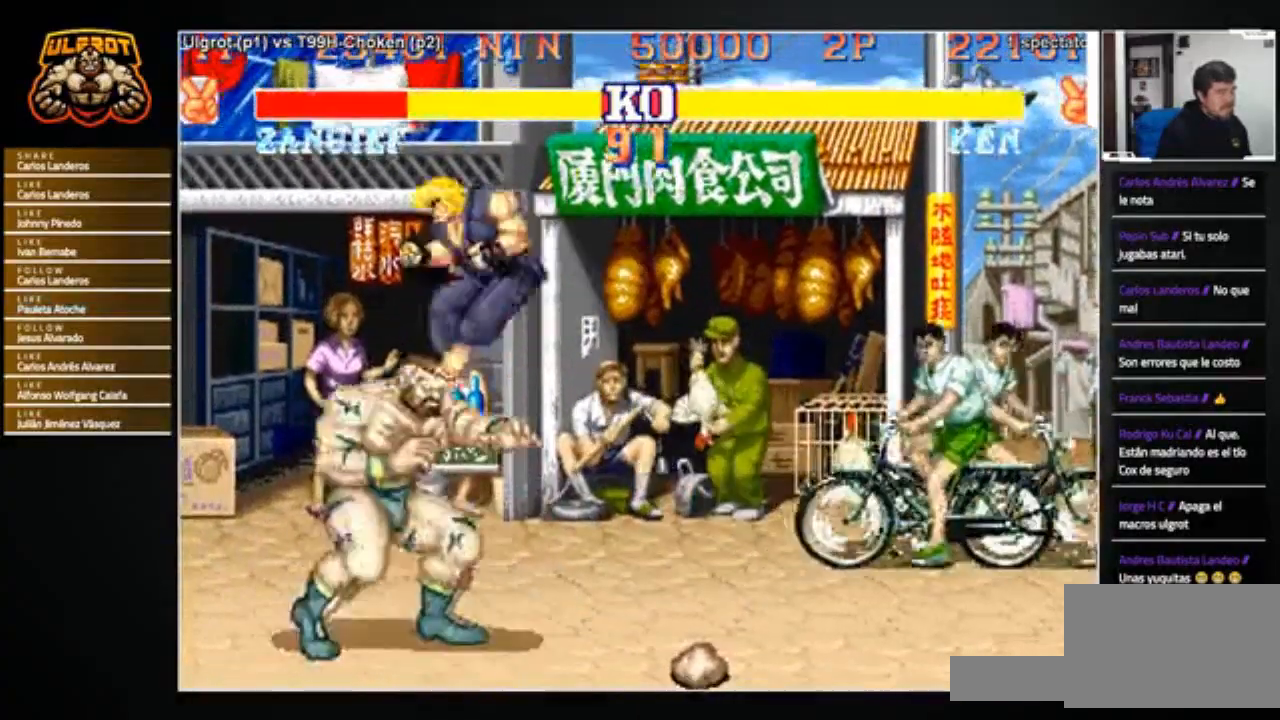
{"buttons": [], "left_stick": "left", "events": [[134, "TRIANGLE", "down"], [201, "TRIANGLE", "up"], [267, "TRIANGLE", "down"], [301, "left_stick", "left"], [367, "TRIANGLE", "up"]]}
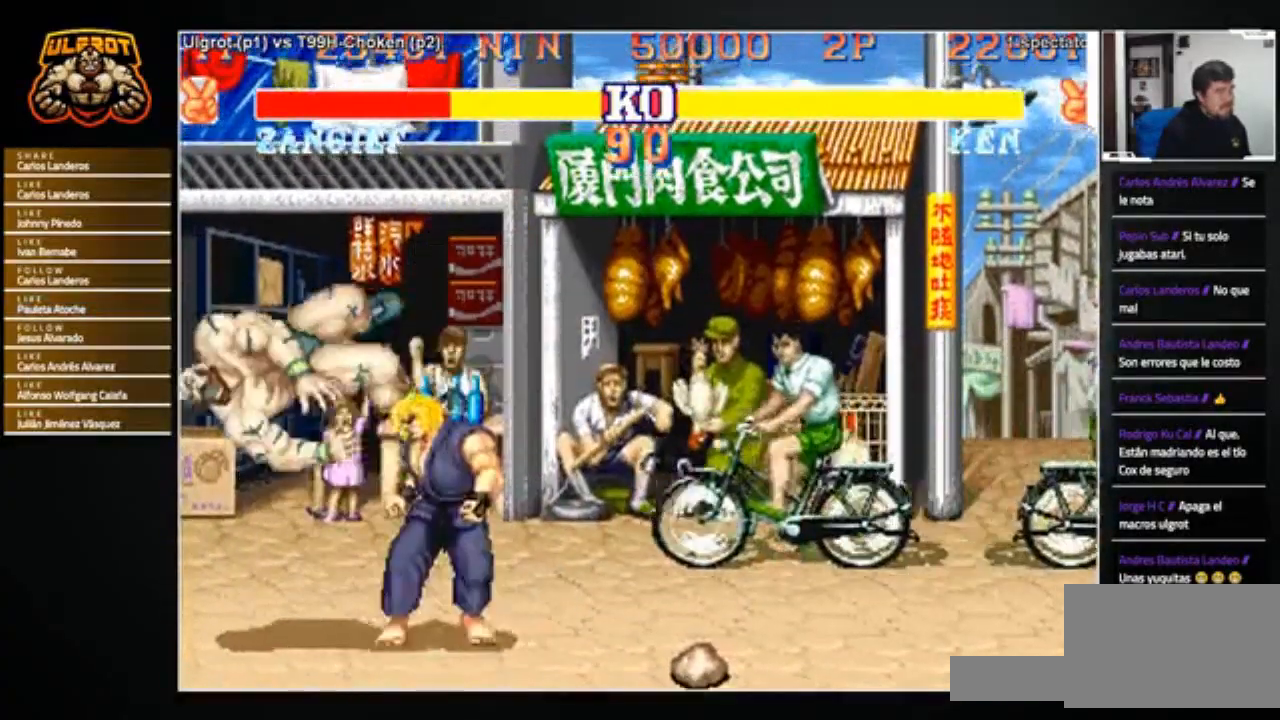
{"buttons": [], "left_stick": "right", "events": [[67, "left_stick", "center"], [200, "left_stick", "left"], [300, "left_stick", "right"], [434, "left_stick", "center"], [467, "CROSS", "down"], [467, "R1", "down"], [467, "SQUARE", "down"], [467, "TRIANGLE", "down"], [500, "CROSS", "up"], [500, "R1", "up"], [500, "SQUARE", "up"], [500, "TRIANGLE", "up"], [500, "left_stick", "right"]]}
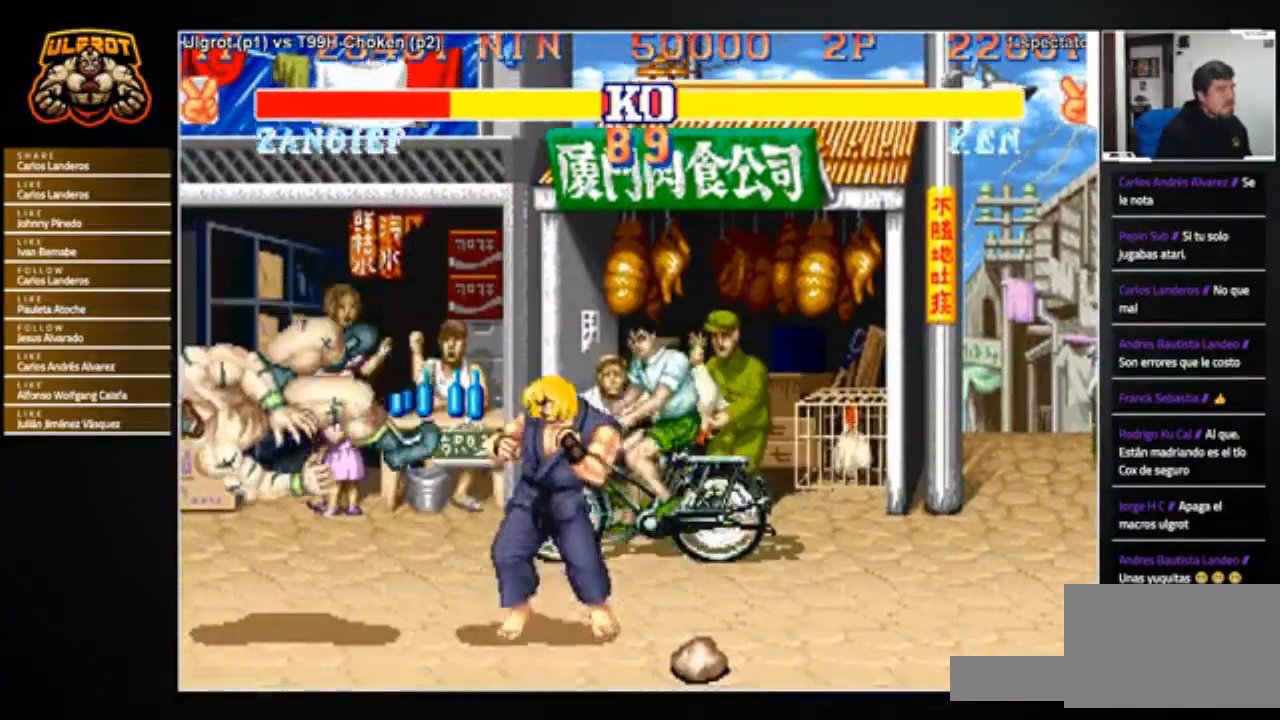
{"buttons": [], "left_stick": "center", "events": [[34, "left_stick", "center"], [101, "CROSS", "down"], [101, "R1", "down"], [101, "SQUARE", "down"], [101, "TRIANGLE", "down"], [167, "R1", "up"], [167, "SQUARE", "up"], [167, "TRIANGLE", "up"], [234, "left_stick", "left"], [267, "R1", "down"], [267, "SQUARE", "down"], [267, "TRIANGLE", "down"], [301, "CROSS", "up"], [301, "R1", "up"], [301, "SQUARE", "up"], [301, "TRIANGLE", "up"], [301, "left_stick", "right"], [434, "R1", "down"], [468, "CROSS", "down"], [468, "TRIANGLE", "down"], [501, "CROSS", "up"], [501, "R1", "up"], [501, "TRIANGLE", "up"], [501, "left_stick", "center"]]}
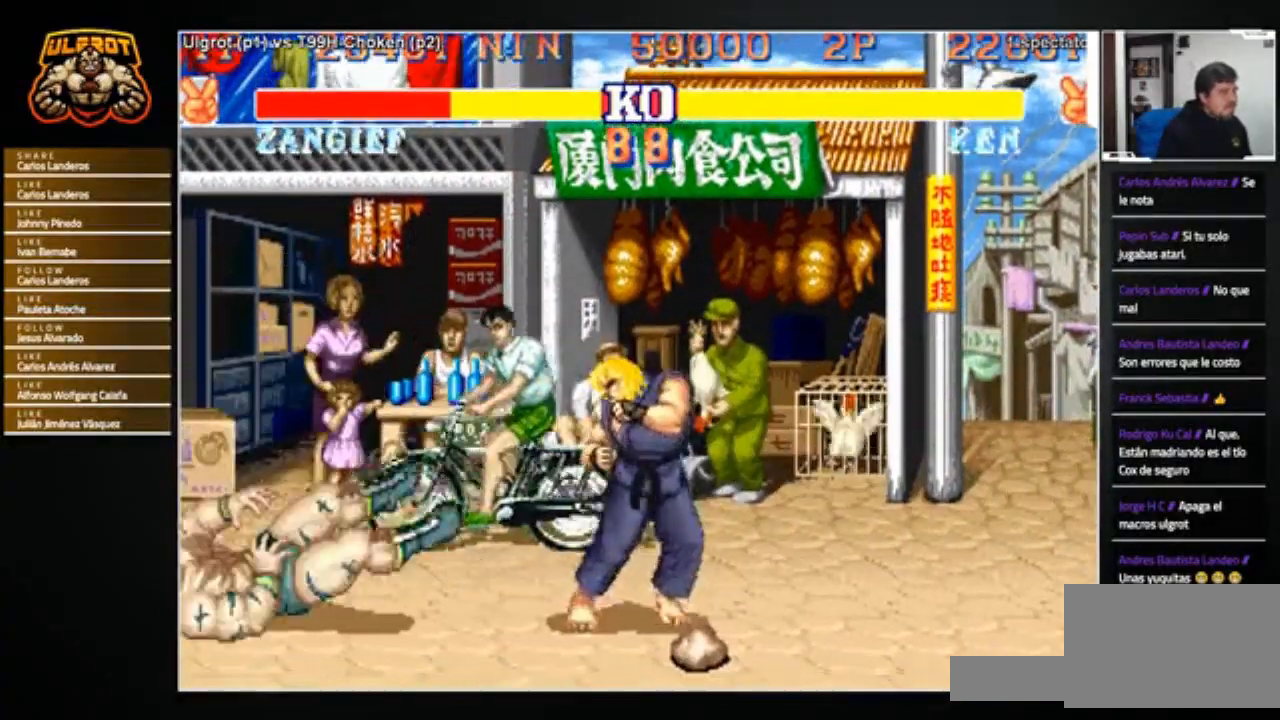
{"buttons": ["CROSS"], "left_stick": "down-right", "events": [[33, "left_stick", "left"], [67, "CROSS", "down"], [67, "R1", "down"], [67, "SQUARE", "down"], [100, "SQUARE", "up"], [133, "CROSS", "up"], [133, "R1", "up"], [167, "CROSS", "down"], [200, "R1", "down"], [200, "SQUARE", "down"], [200, "TRIANGLE", "down"], [234, "R1", "up"], [234, "SQUARE", "up"], [234, "TRIANGLE", "up"], [267, "R1", "down"], [267, "SQUARE", "down"], [267, "TRIANGLE", "down"], [334, "CROSS", "up"], [334, "R1", "up"], [334, "SQUARE", "up"], [334, "TRIANGLE", "up"], [400, "CROSS", "down"], [400, "R1", "down"], [400, "SQUARE", "down"], [400, "TRIANGLE", "down"], [467, "CROSS", "up"], [467, "R1", "up"], [467, "SQUARE", "up"], [467, "TRIANGLE", "up"], [500, "CROSS", "down"], [500, "left_stick", "down-right"]]}
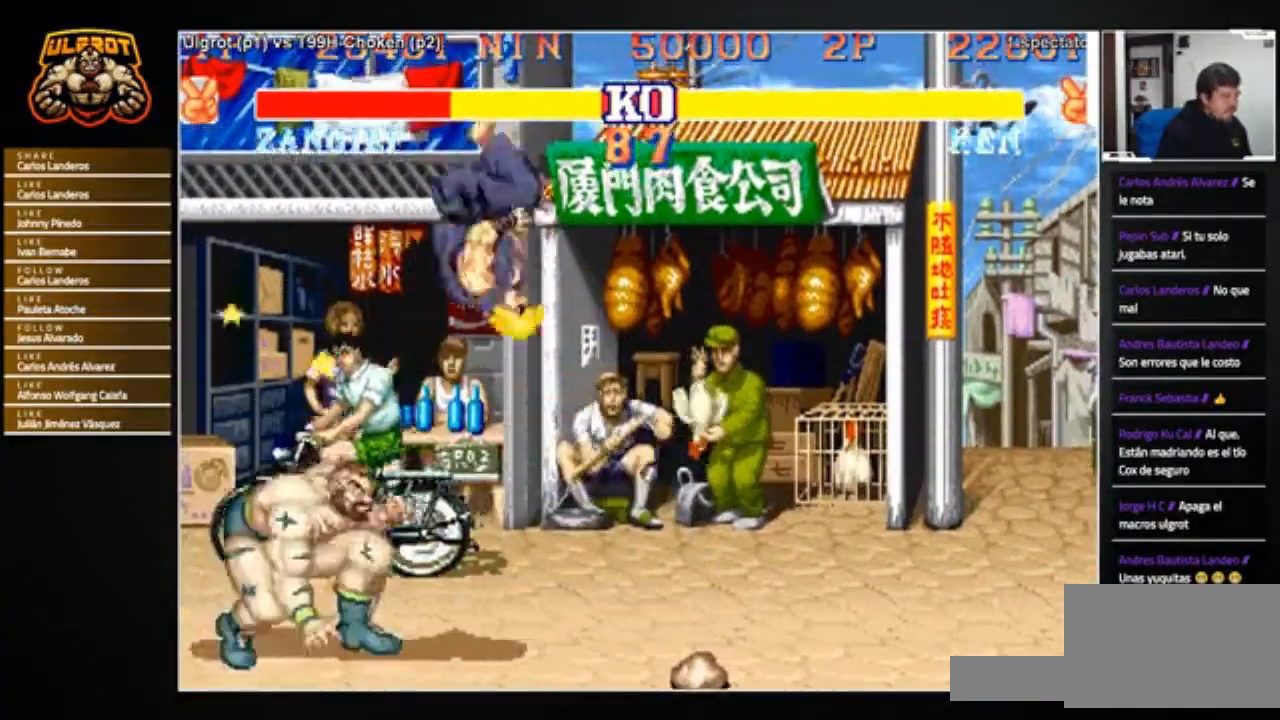
{"buttons": [], "left_stick": "down-left", "events": [[34, "R1", "down"], [34, "SQUARE", "down"], [34, "TRIANGLE", "down"], [34, "left_stick", "center"], [101, "TRIANGLE", "up"], [134, "CROSS", "up"], [134, "R1", "up"], [134, "SQUARE", "up"], [167, "CROSS", "down"], [167, "R1", "down"], [201, "SQUARE", "down"], [201, "TRIANGLE", "down"], [234, "CROSS", "up"], [234, "R1", "up"], [234, "SQUARE", "up"], [234, "TRIANGLE", "up"], [301, "CROSS", "down"], [301, "R1", "down"], [301, "SQUARE", "down"], [301, "TRIANGLE", "down"], [367, "CROSS", "up"], [367, "R1", "up"], [367, "SQUARE", "up"], [367, "TRIANGLE", "up"], [401, "CROSS", "down"], [434, "R1", "down"], [434, "SQUARE", "down"], [434, "TRIANGLE", "down"], [468, "left_stick", "down-left"], [501, "CROSS", "up"], [501, "R1", "up"], [501, "SQUARE", "up"], [501, "TRIANGLE", "up"]]}
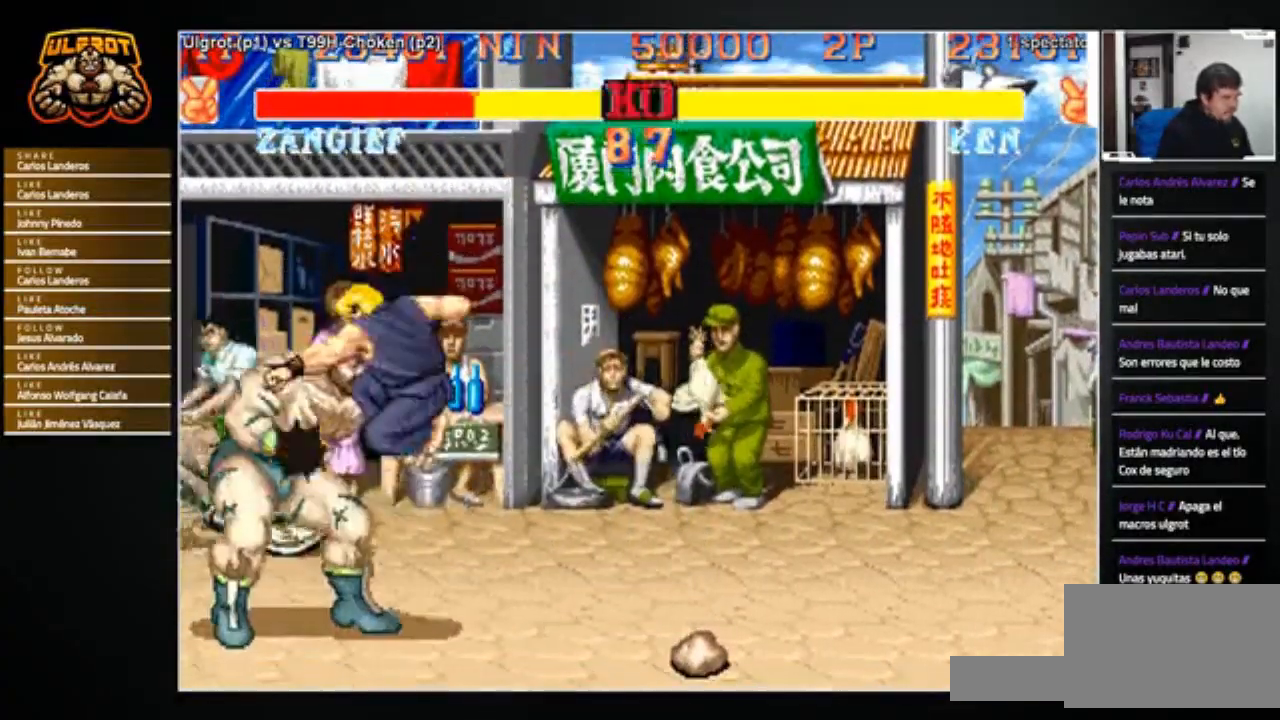
{"buttons": [], "left_stick": "down-left", "events": [[33, "CROSS", "down"], [67, "R1", "down"], [100, "CROSS", "up"], [100, "R1", "up"]]}
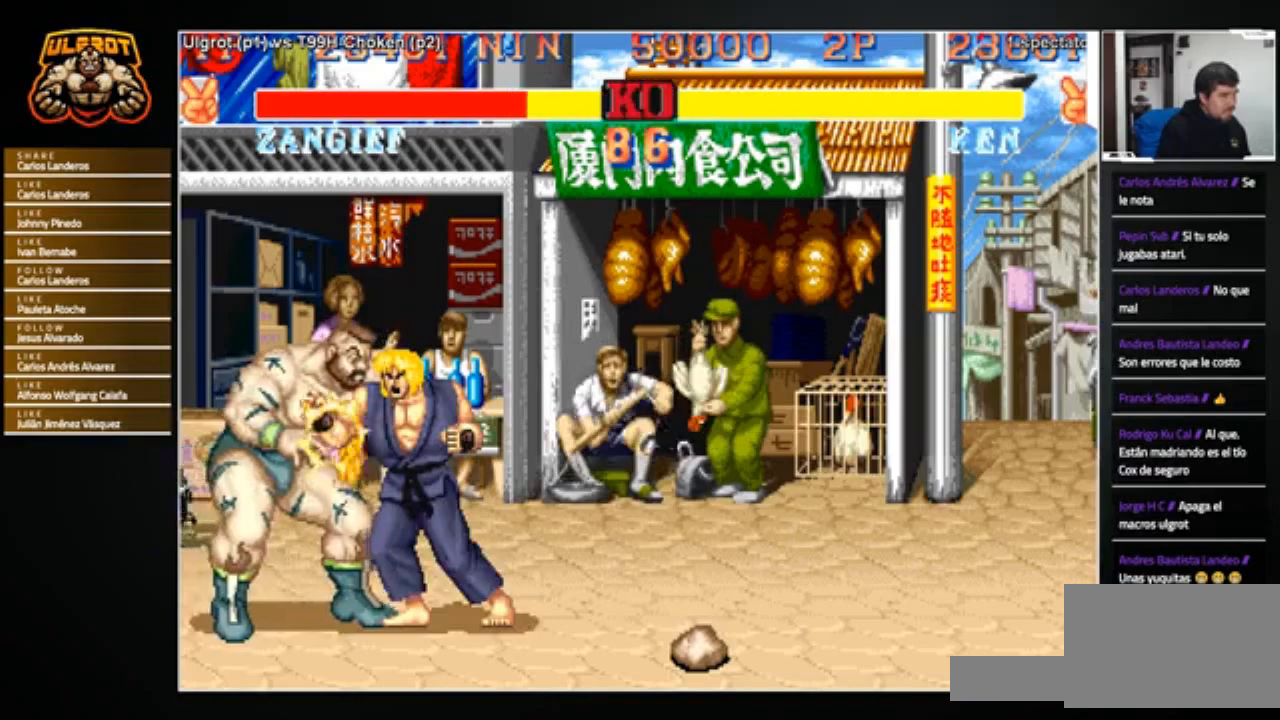
{"buttons": ["R2"], "left_stick": "down-left", "events": [[434, "R2", "down"]]}
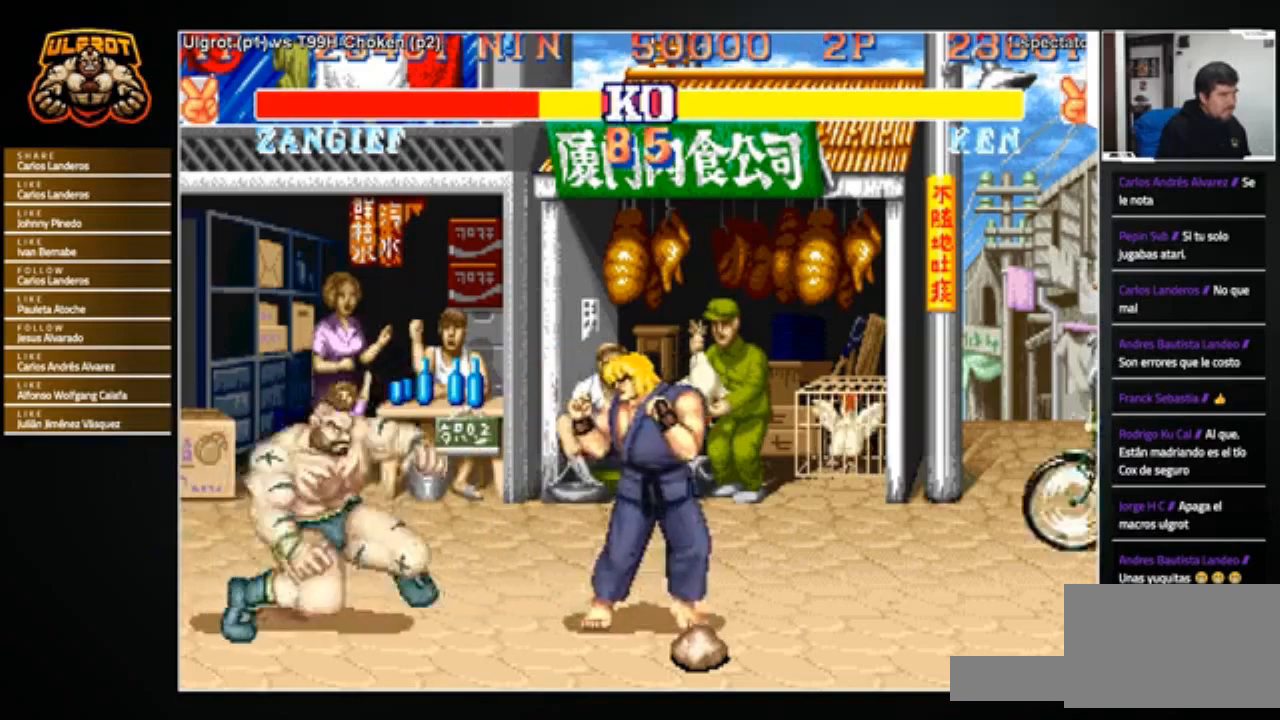
{"buttons": [], "left_stick": "down-left", "events": [[33, "R2", "up"]]}
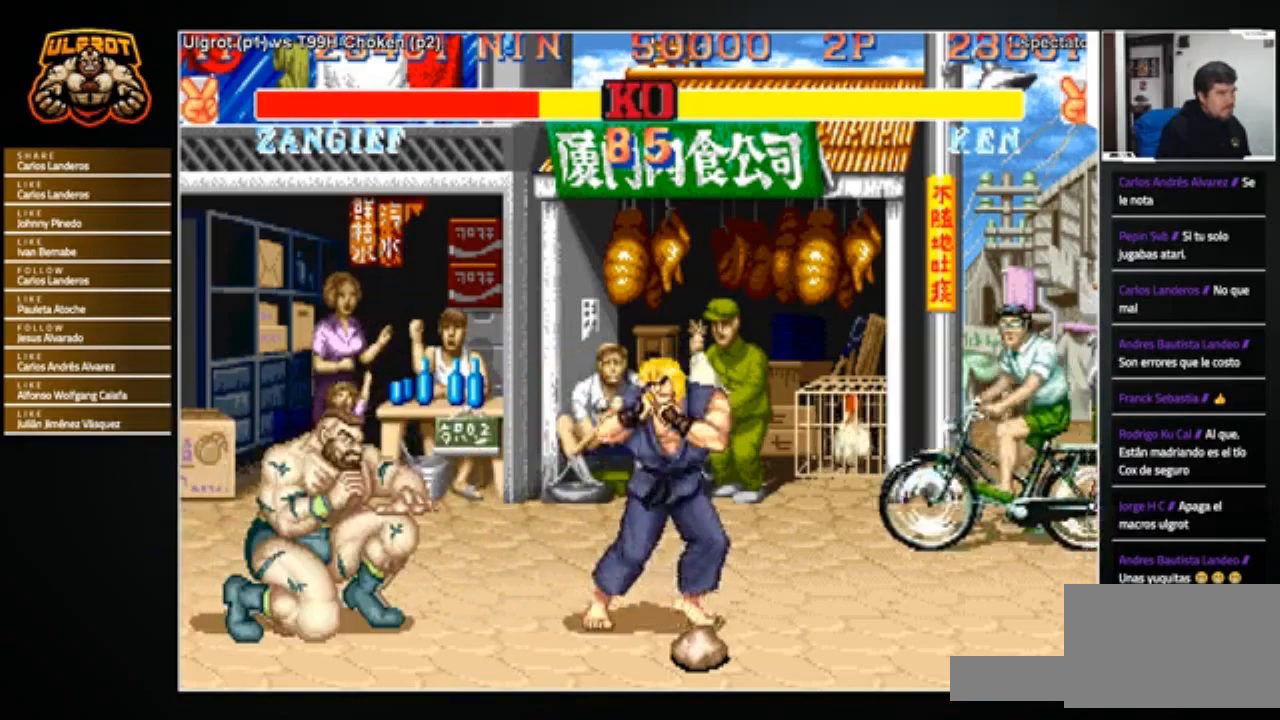
{"buttons": ["R2"], "left_stick": "down-left", "events": [[401, "R2", "down"]]}
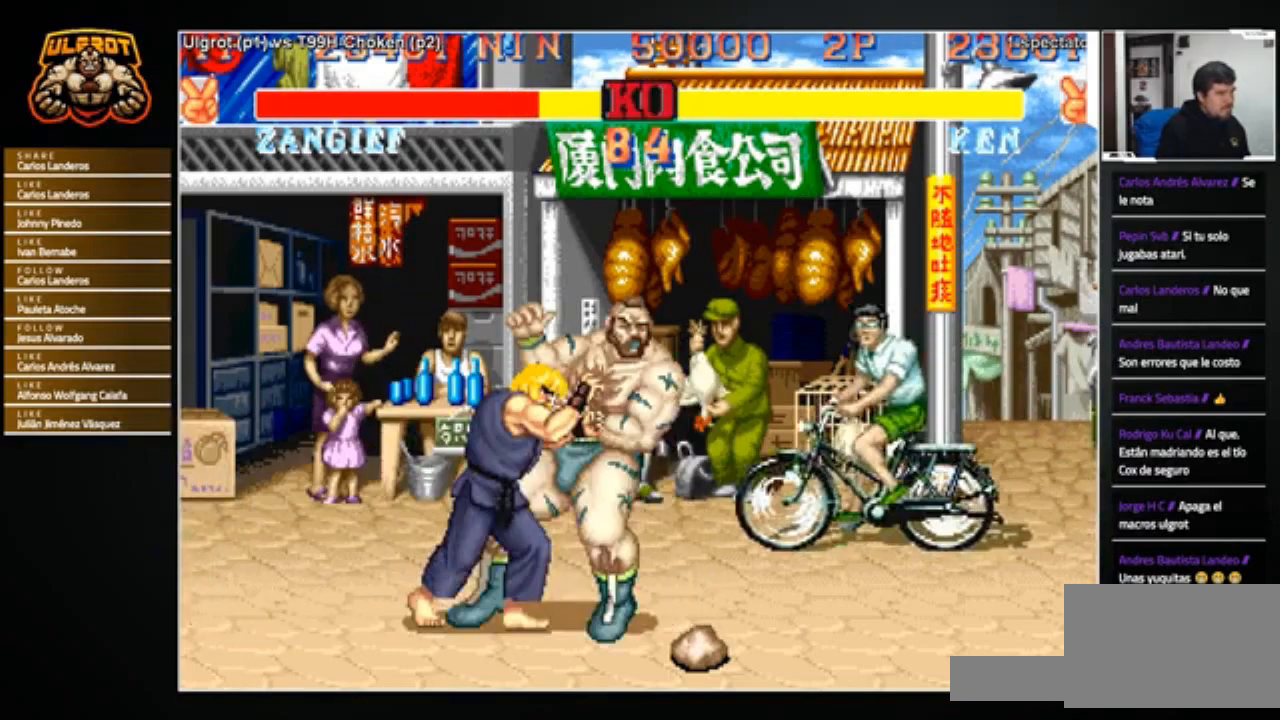
{"buttons": [], "left_stick": "down-left", "events": [[100, "R2", "up"]]}
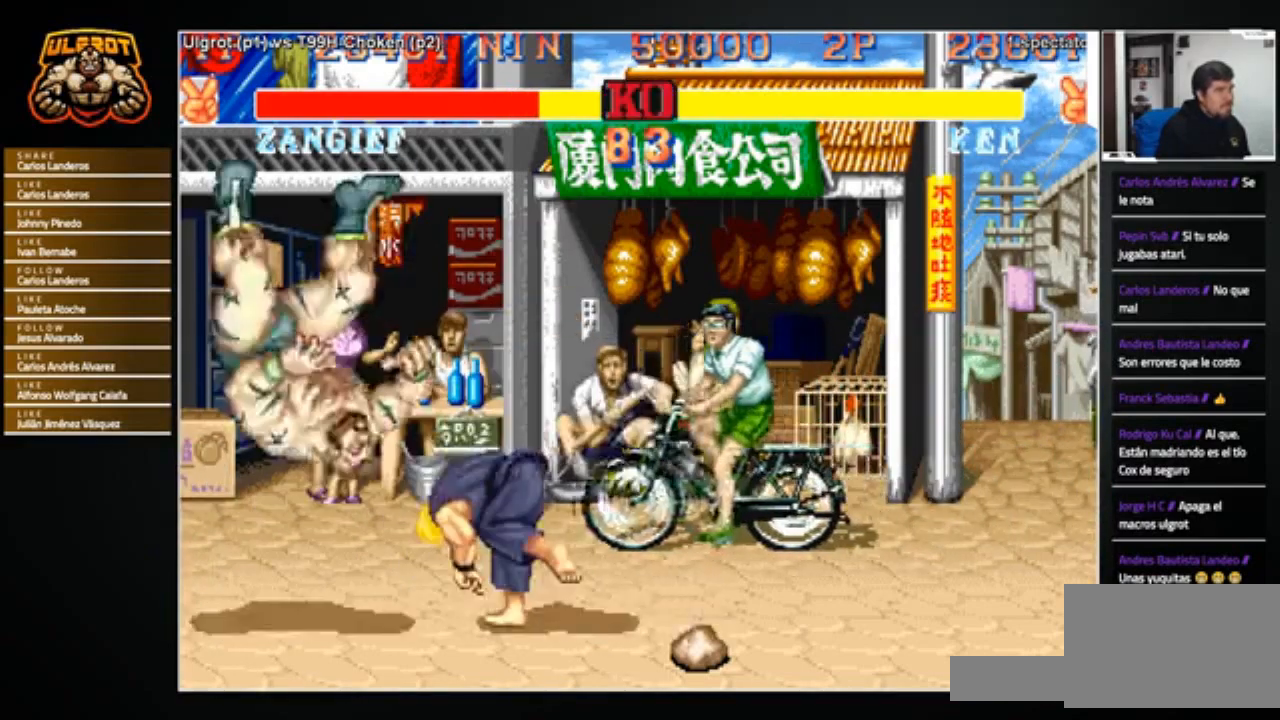
{"buttons": [], "left_stick": "left", "events": [[267, "left_stick", "left"]]}
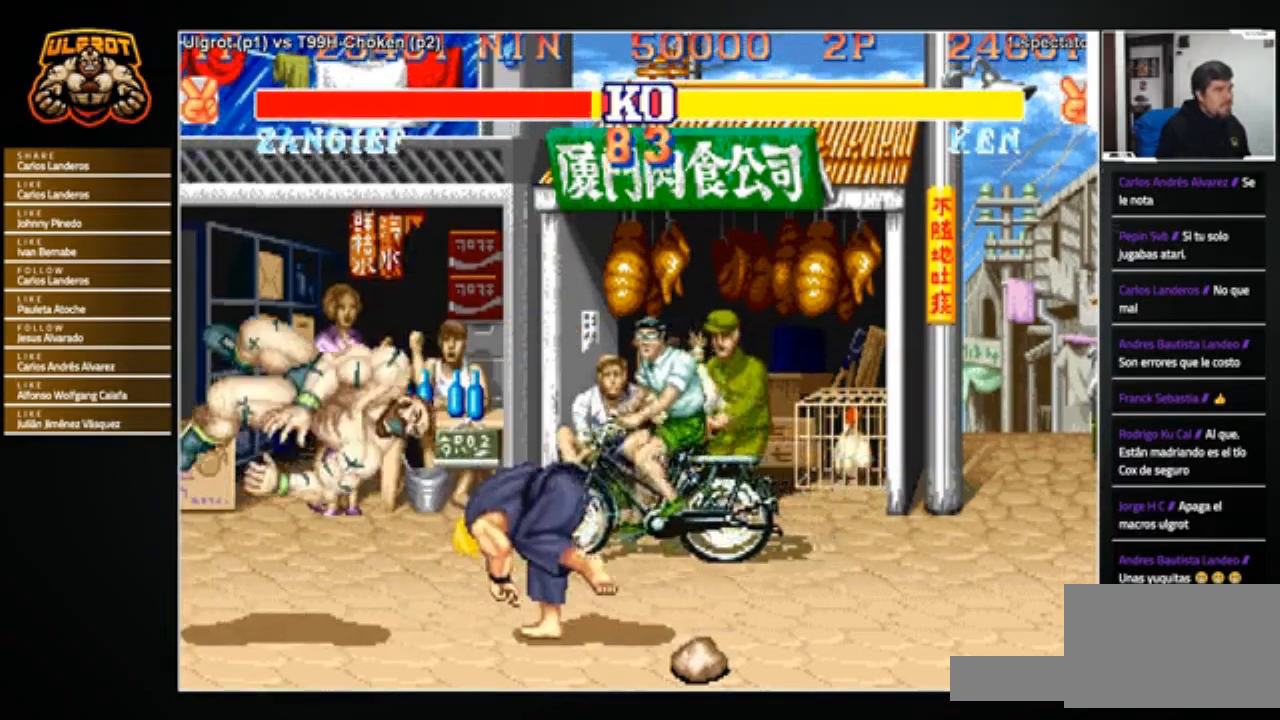
{"buttons": [], "left_stick": "center", "events": [[67, "left_stick", "center"], [234, "R1", "down"], [267, "SQUARE", "down"], [267, "TRIANGLE", "down"], [300, "SQUARE", "up"], [300, "TRIANGLE", "up"], [334, "R1", "up"]]}
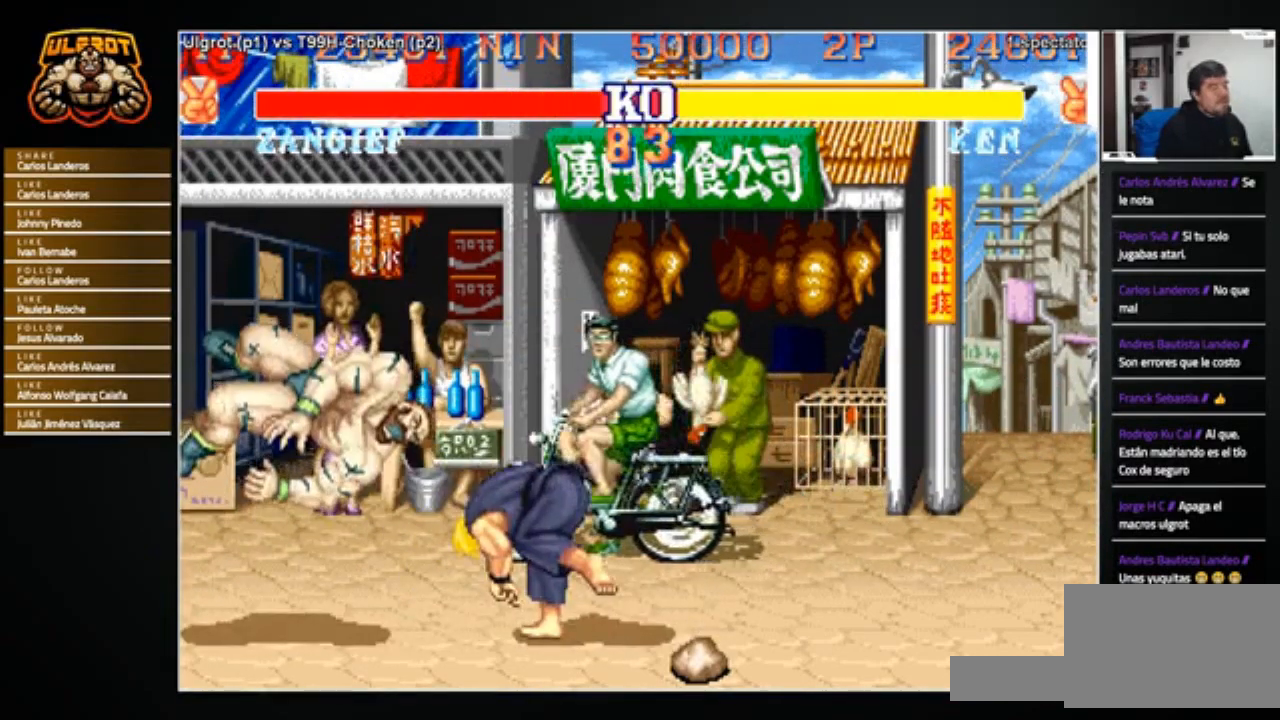
{"buttons": [], "left_stick": "center", "events": []}
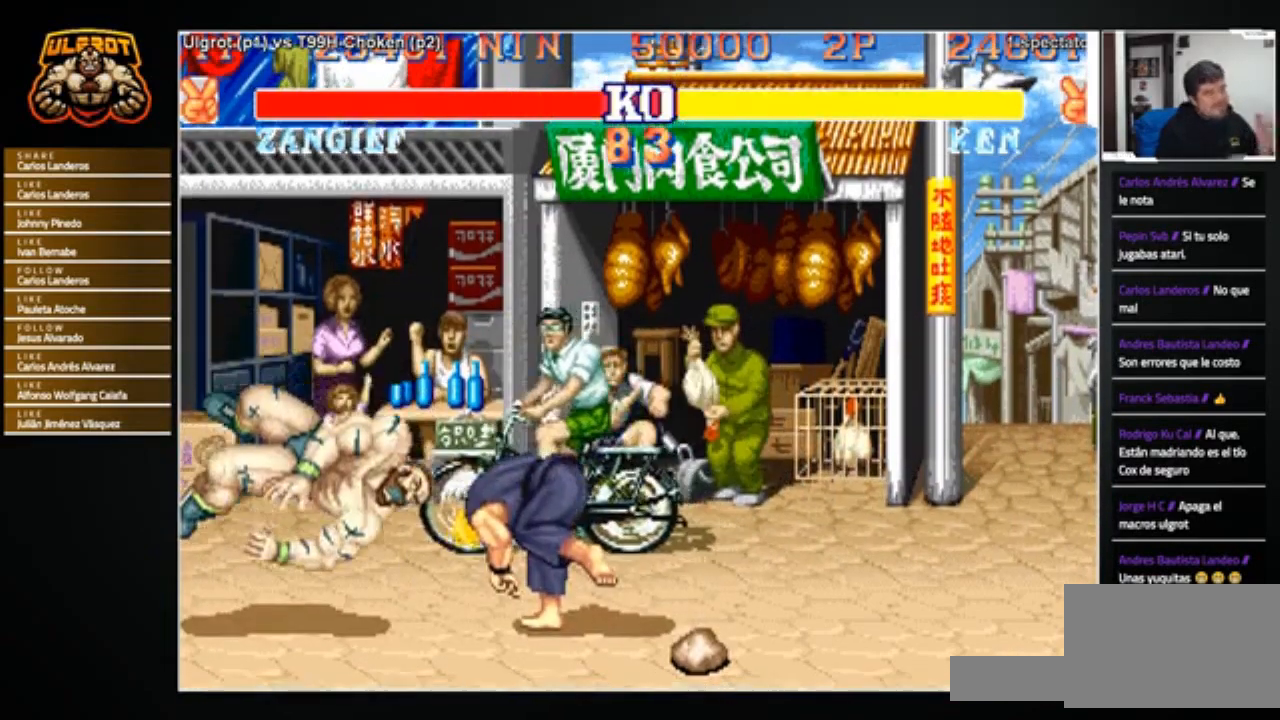
{"buttons": [], "left_stick": "center", "events": []}
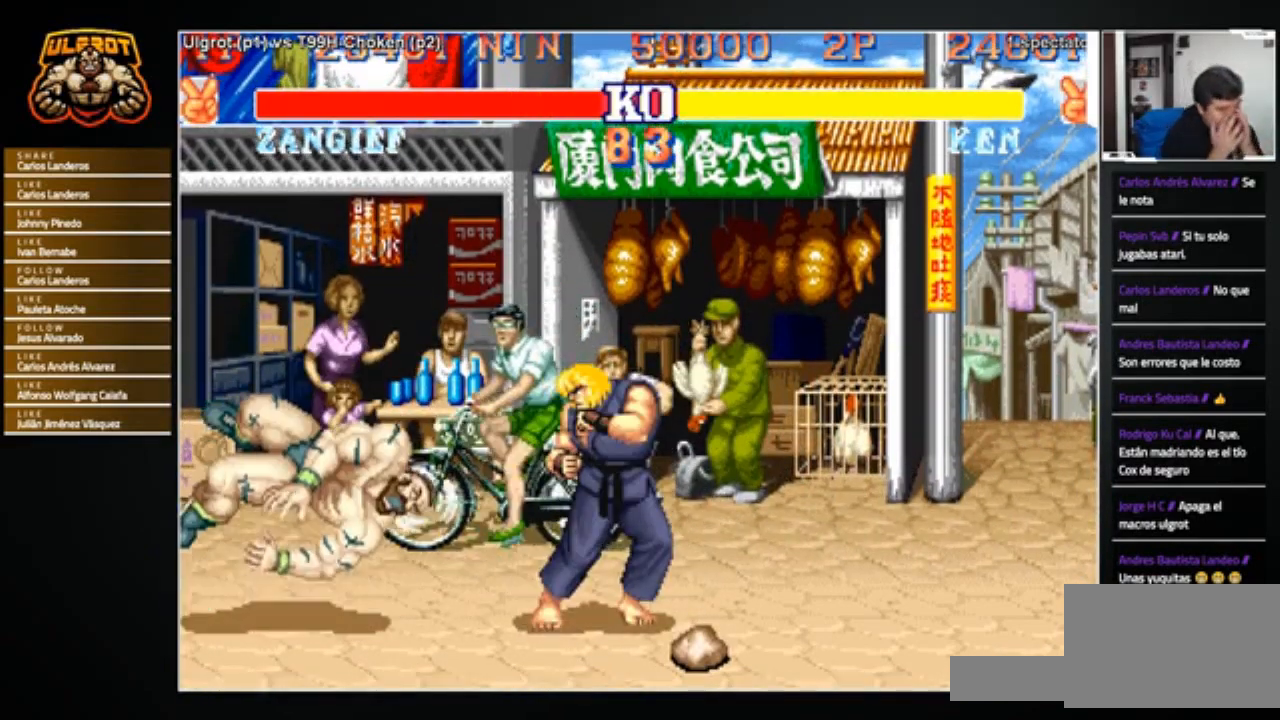
{"buttons": [], "left_stick": "center", "events": []}